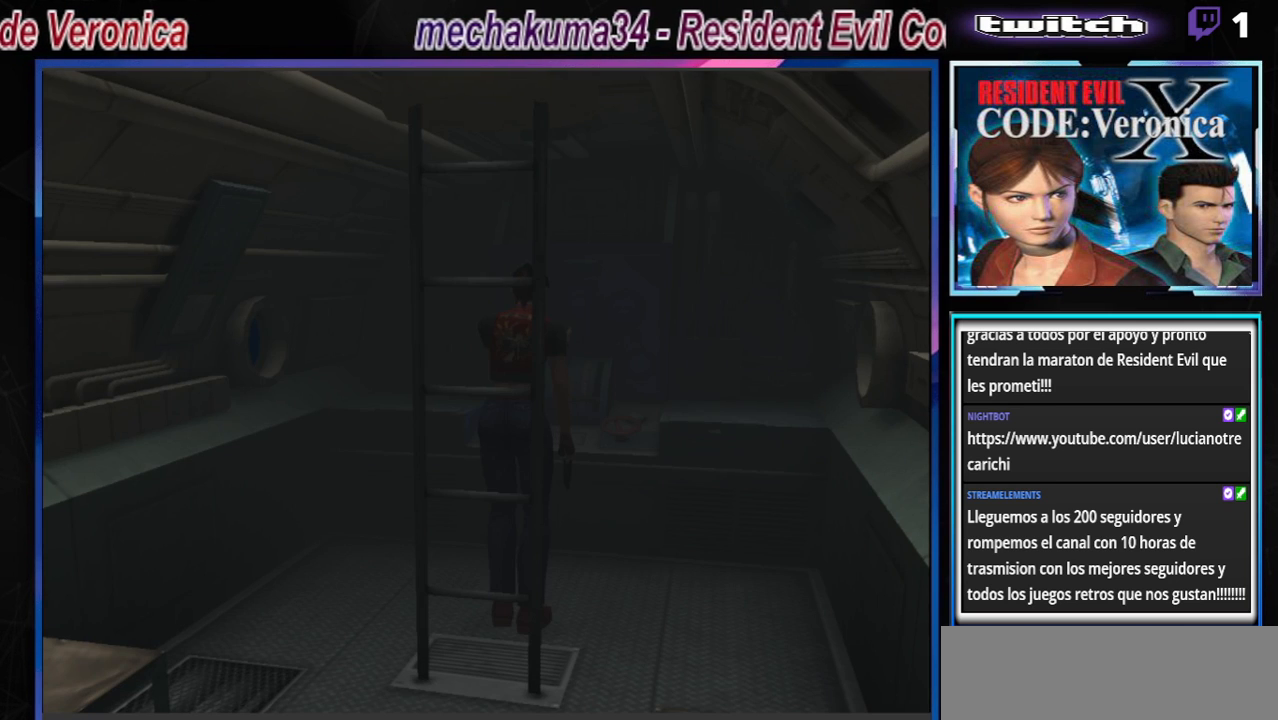
Gameplay with a controller (Xbox layout); each line is a JSON object with the inputs held at the frame after it. "events" lists button and stick changes between this image and that frame as [ms after this image, input, new state], when the widget could be followed in between. Not read: L3 R3 right_stick.
{"buttons": [], "left_stick": "left", "events": [[67, "left_stick", "left"]]}
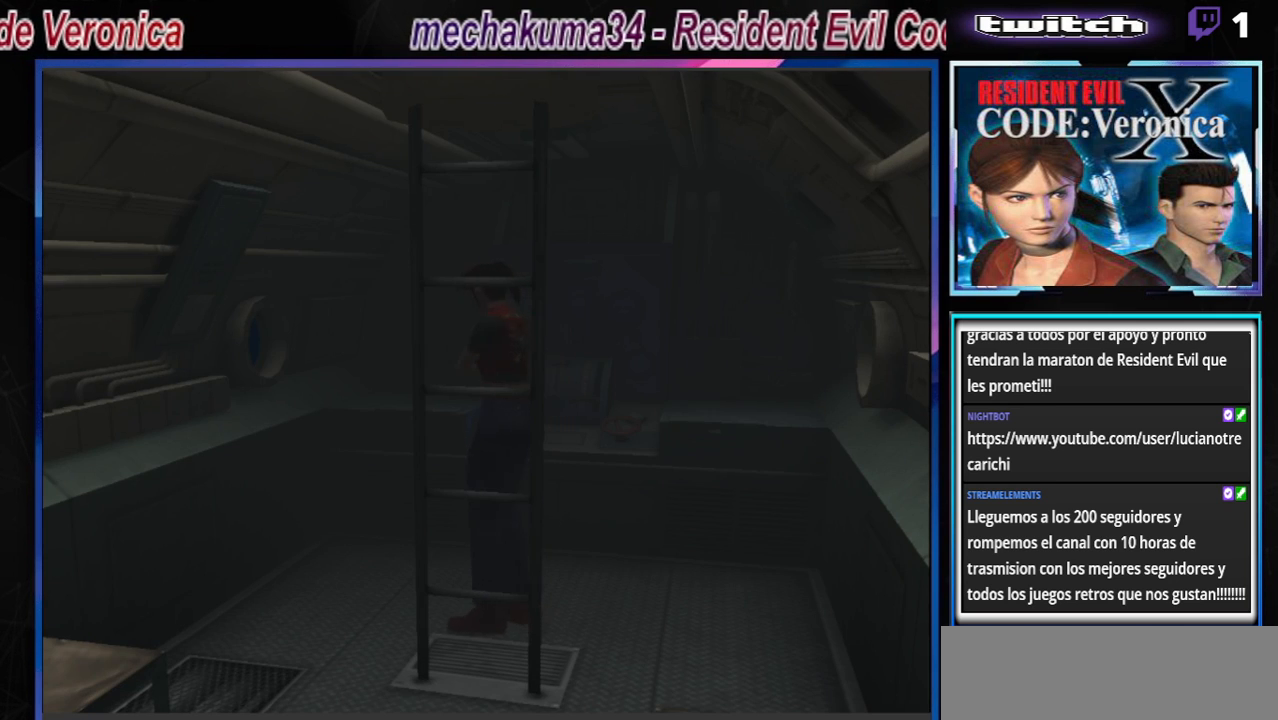
{"buttons": ["B"], "left_stick": "up-left", "events": [[200, "B", "down"], [267, "left_stick", "up-left"]]}
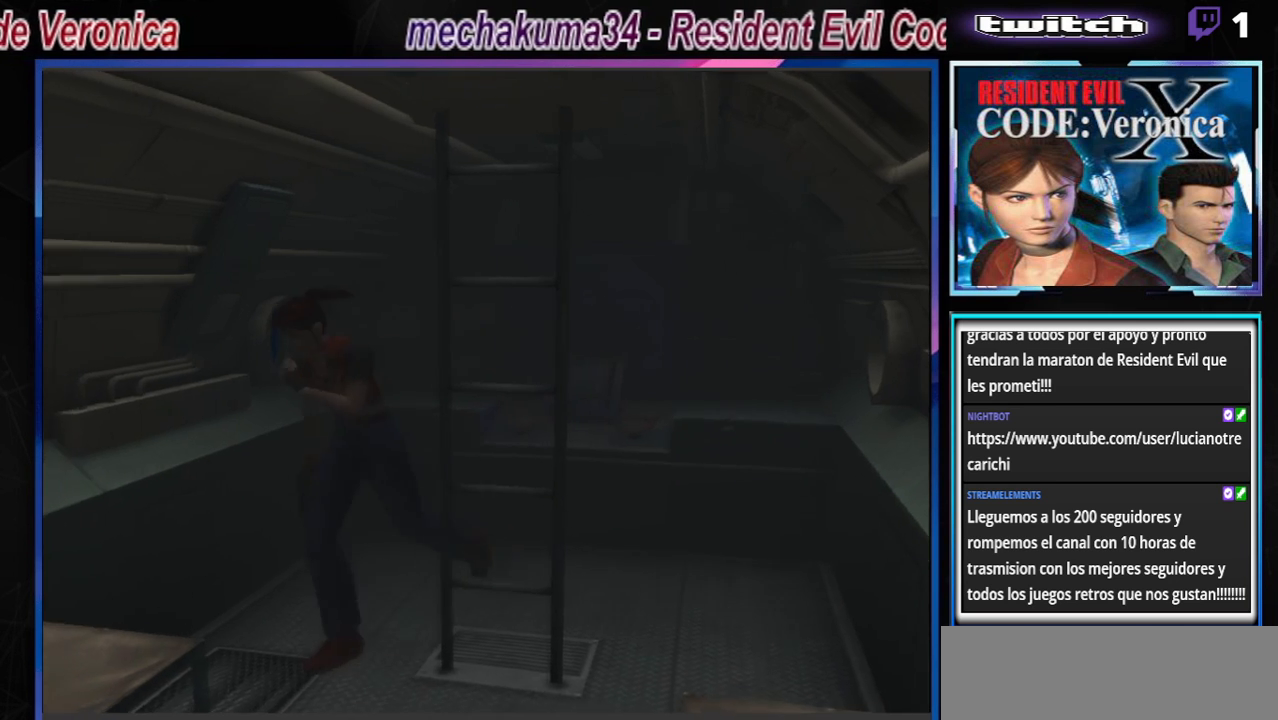
{"buttons": ["B"], "left_stick": "up-left", "events": []}
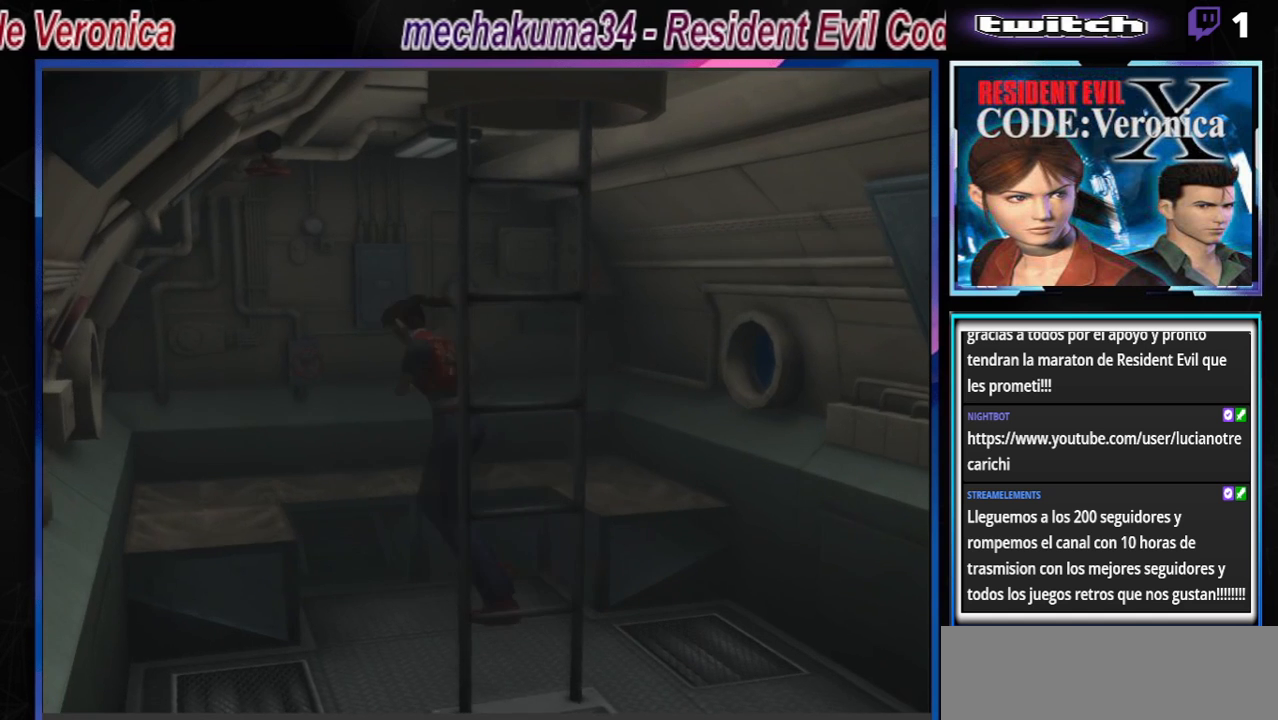
{"buttons": ["B"], "left_stick": "up-right", "events": [[33, "left_stick", "up"], [167, "A", "down"], [233, "left_stick", "up-right"], [300, "A", "up"]]}
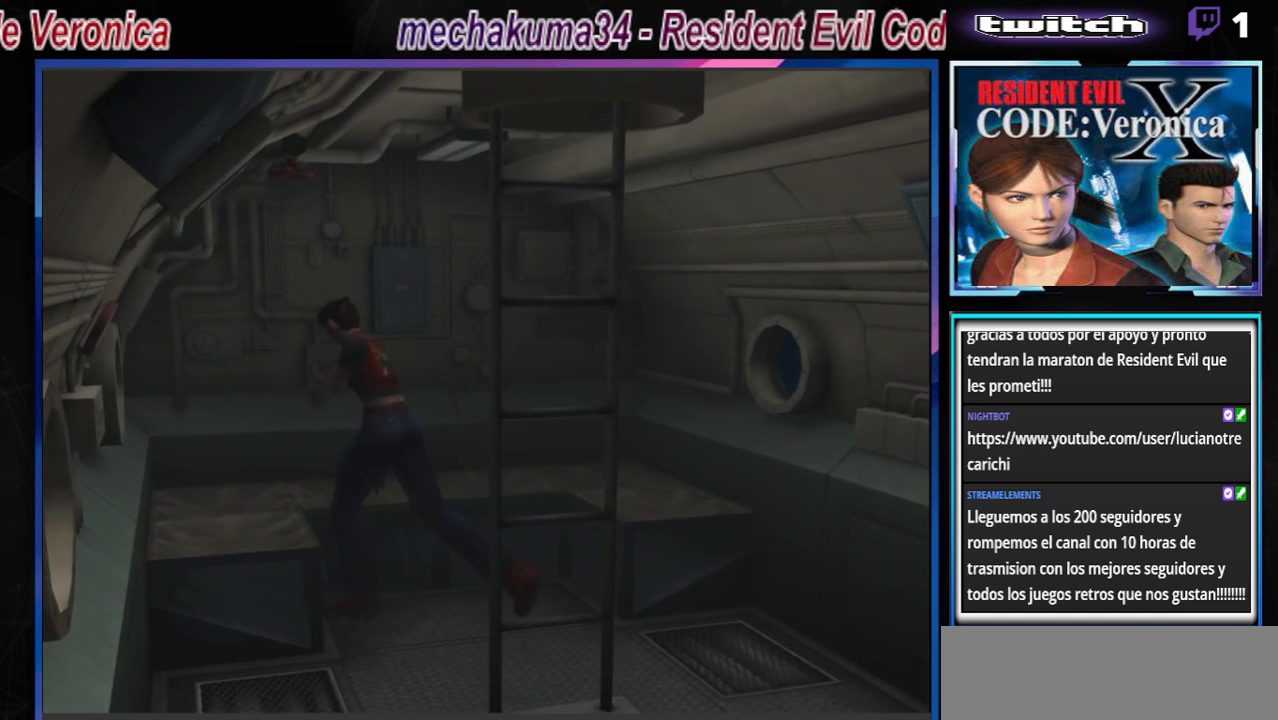
{"buttons": ["A", "B"], "left_stick": "up-right", "events": [[67, "A", "down"], [233, "A", "up"], [433, "A", "down"]]}
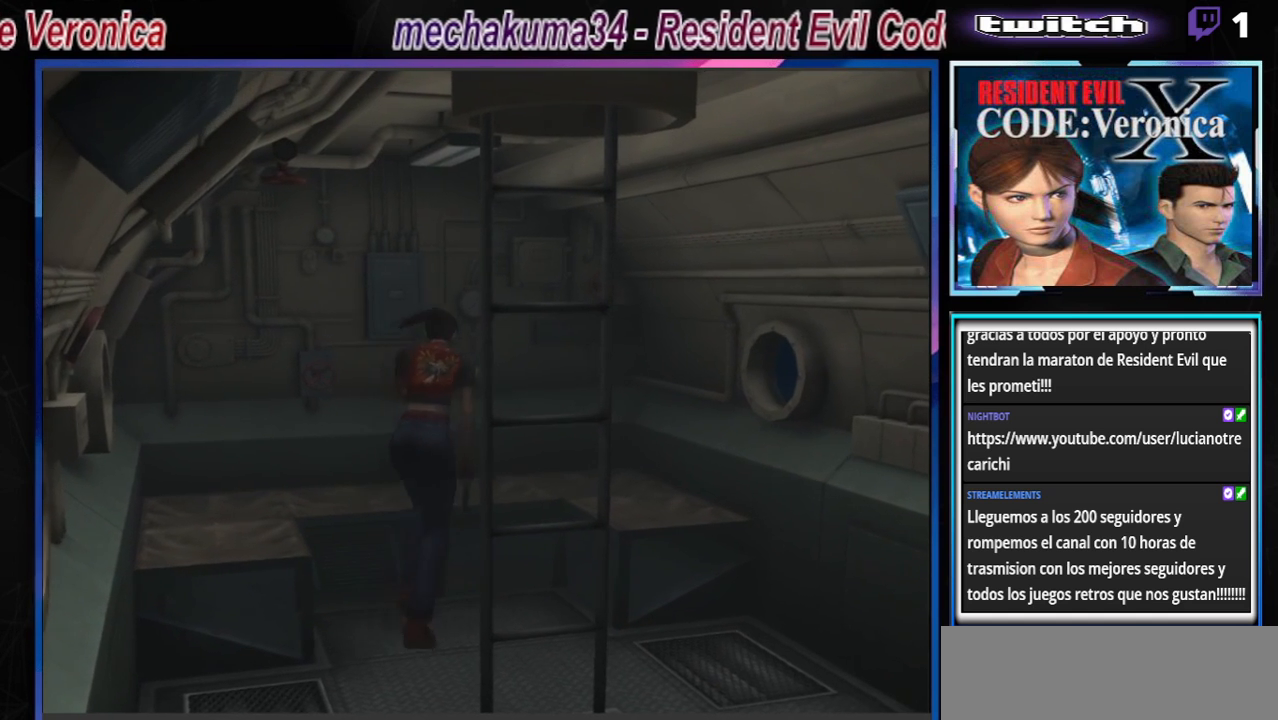
{"buttons": ["A", "B"], "left_stick": "up-right", "events": [[100, "A", "up"], [367, "A", "down"]]}
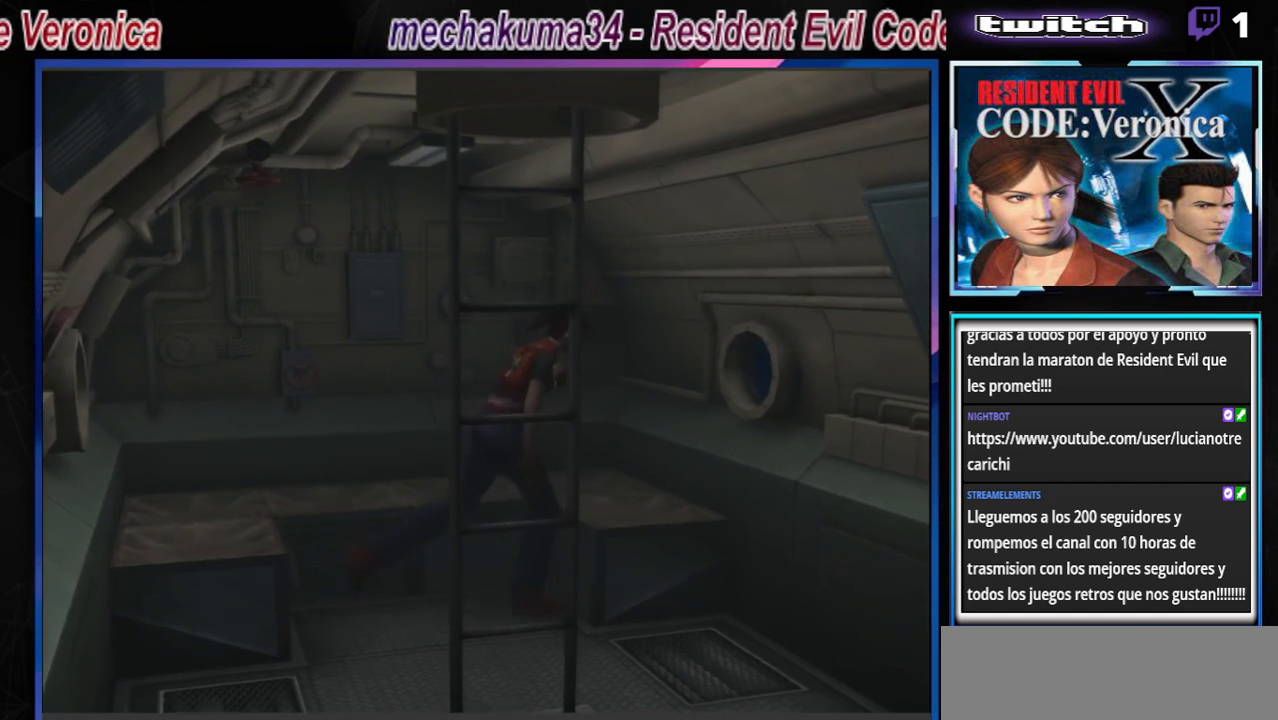
{"buttons": ["A", "B"], "left_stick": "up-right", "events": [[33, "A", "up"], [367, "A", "down"]]}
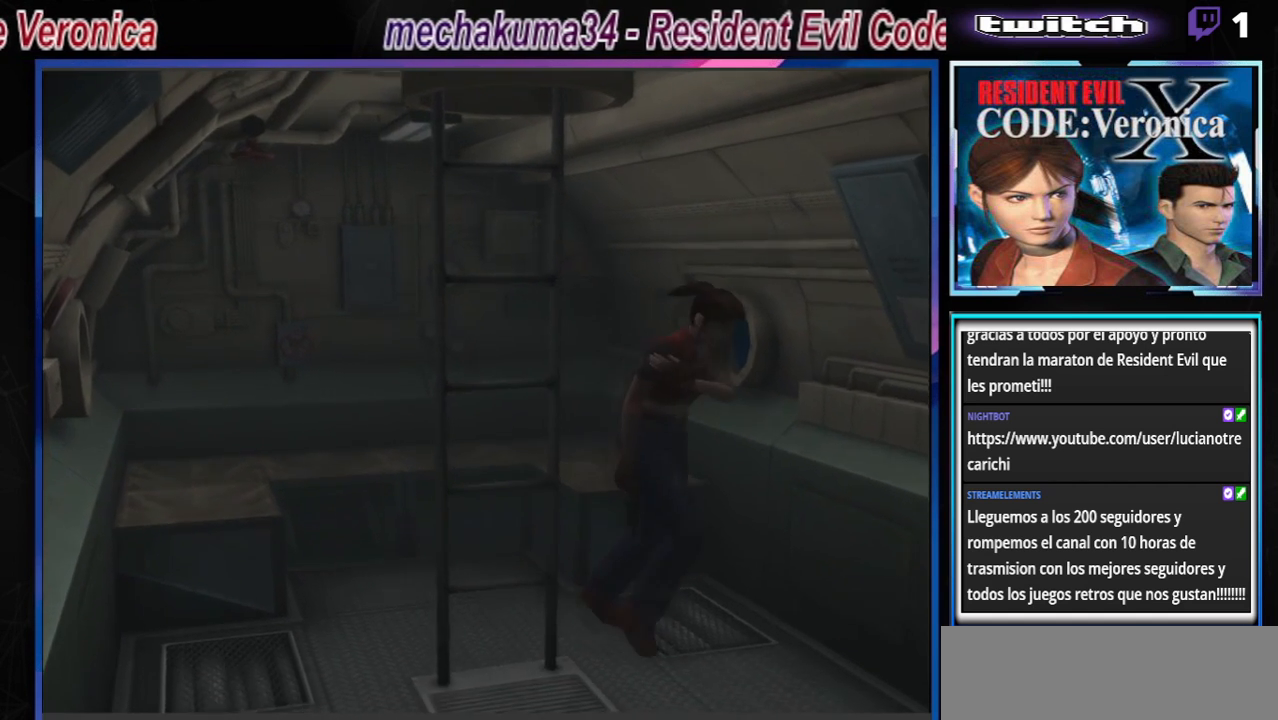
{"buttons": ["B"], "left_stick": "up", "events": [[33, "A", "up"], [267, "A", "down"], [300, "left_stick", "up"], [400, "A", "up"]]}
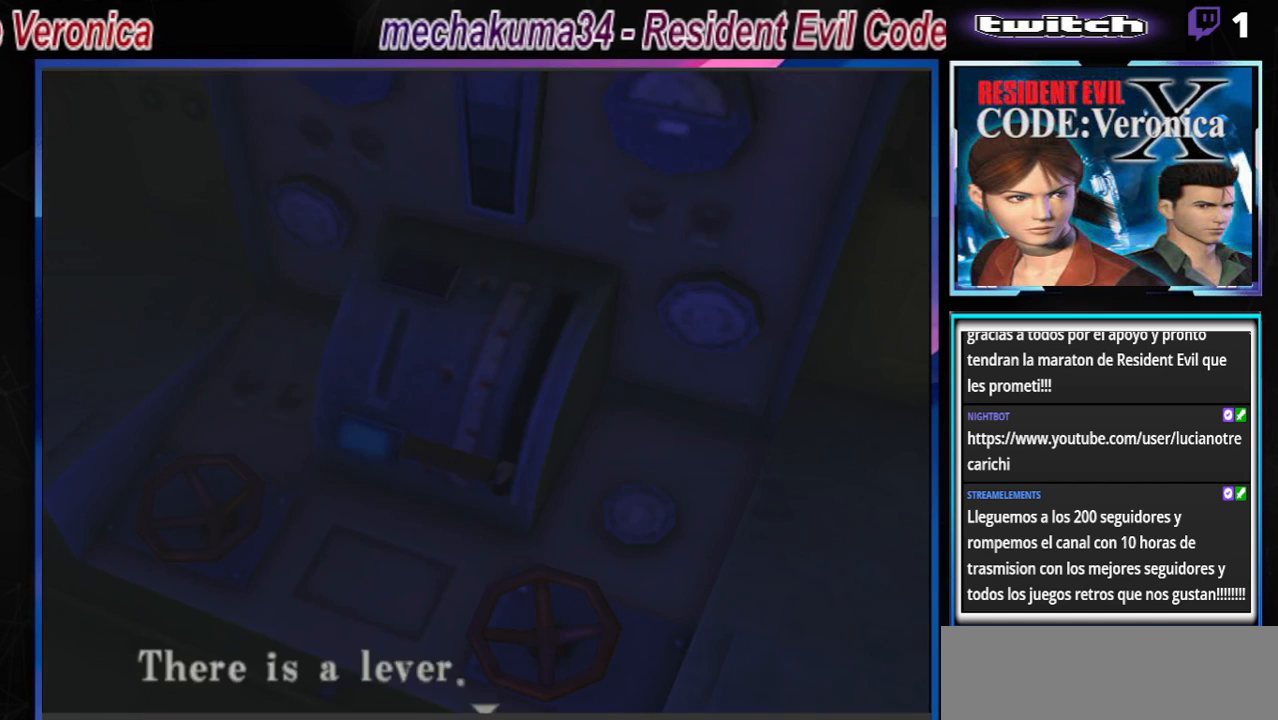
{"buttons": [], "left_stick": "center", "events": [[67, "A", "down"], [200, "A", "up"], [467, "B", "up"], [500, "left_stick", "center"]]}
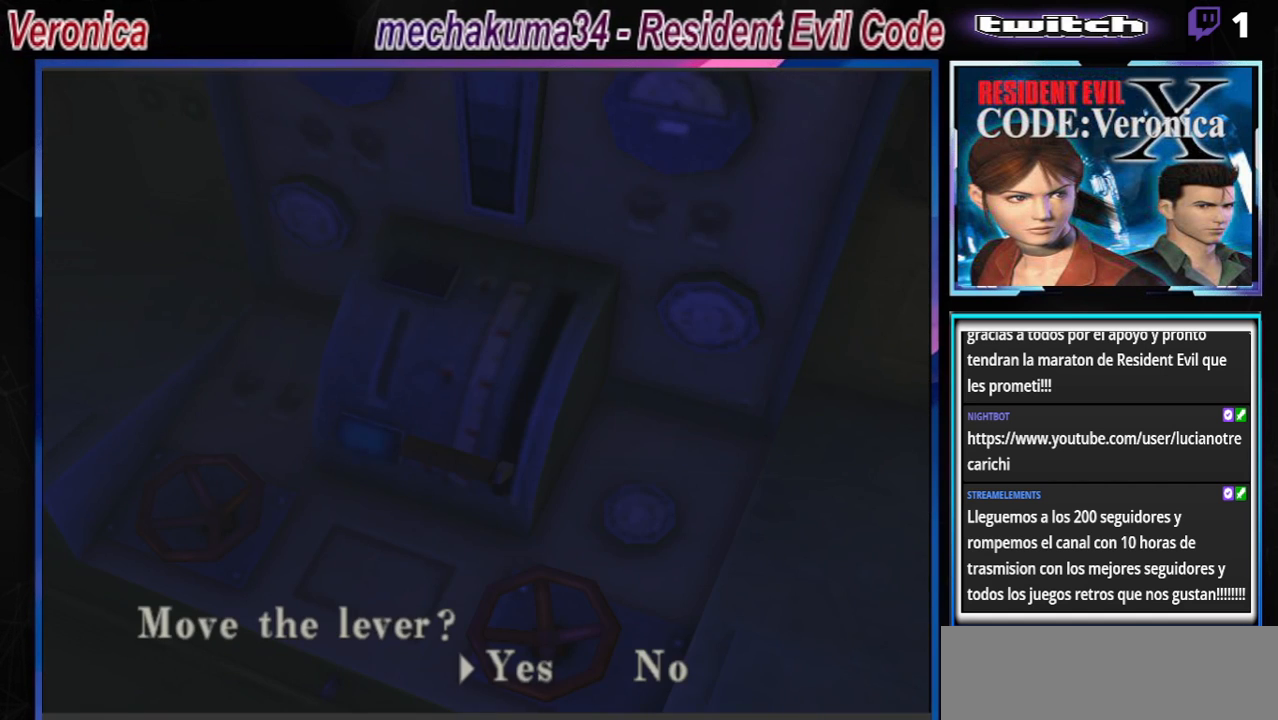
{"buttons": [], "left_stick": "center", "events": []}
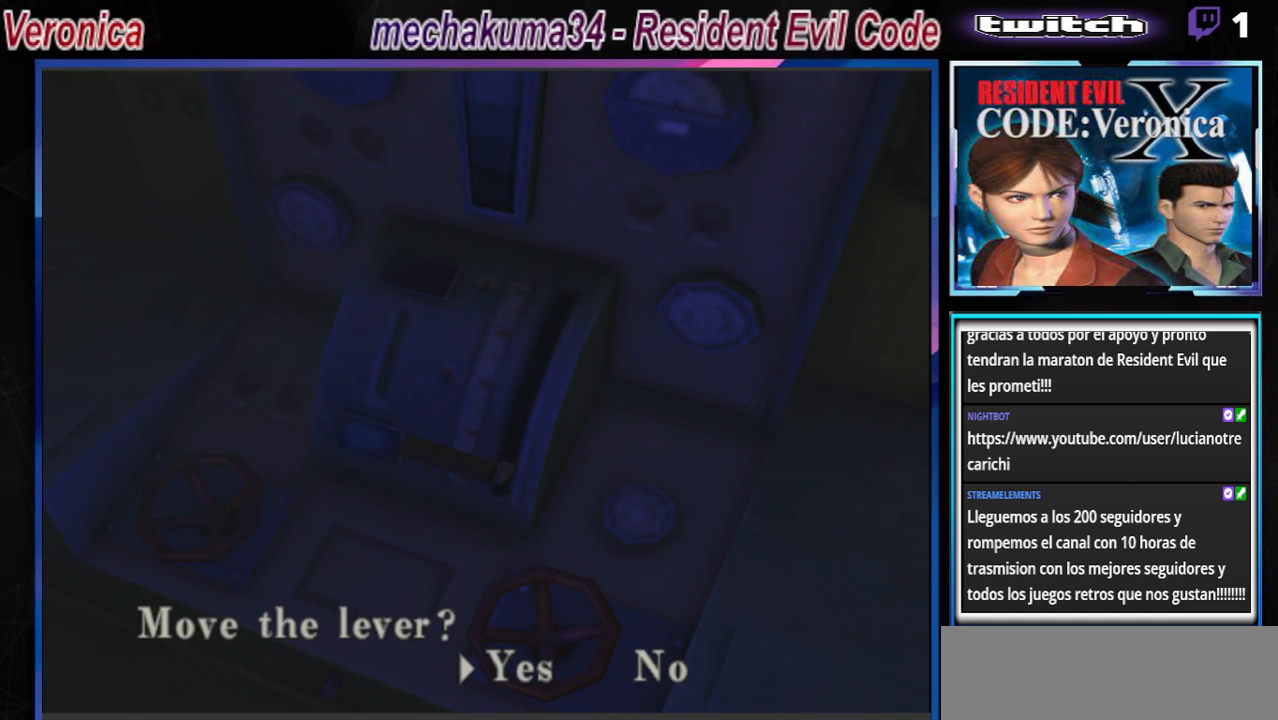
{"buttons": [], "left_stick": "center", "events": []}
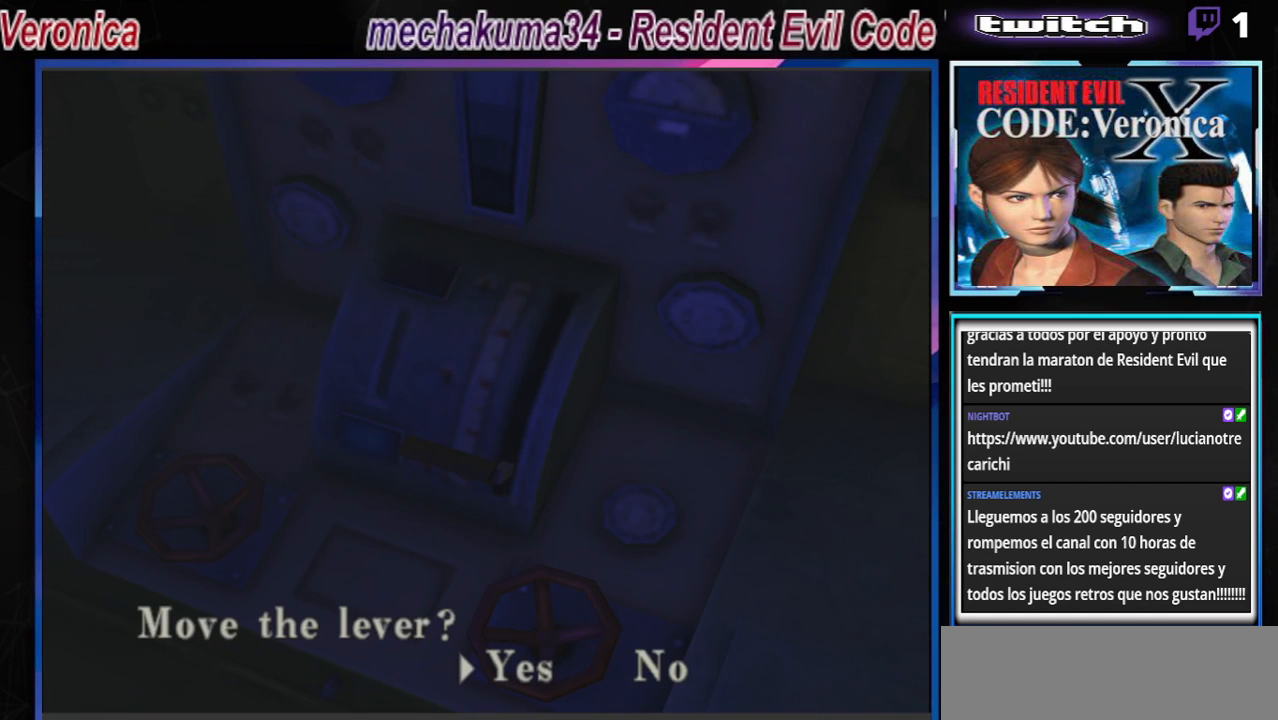
{"buttons": [], "left_stick": "center", "events": [[233, "left_stick", "right"], [433, "left_stick", "center"]]}
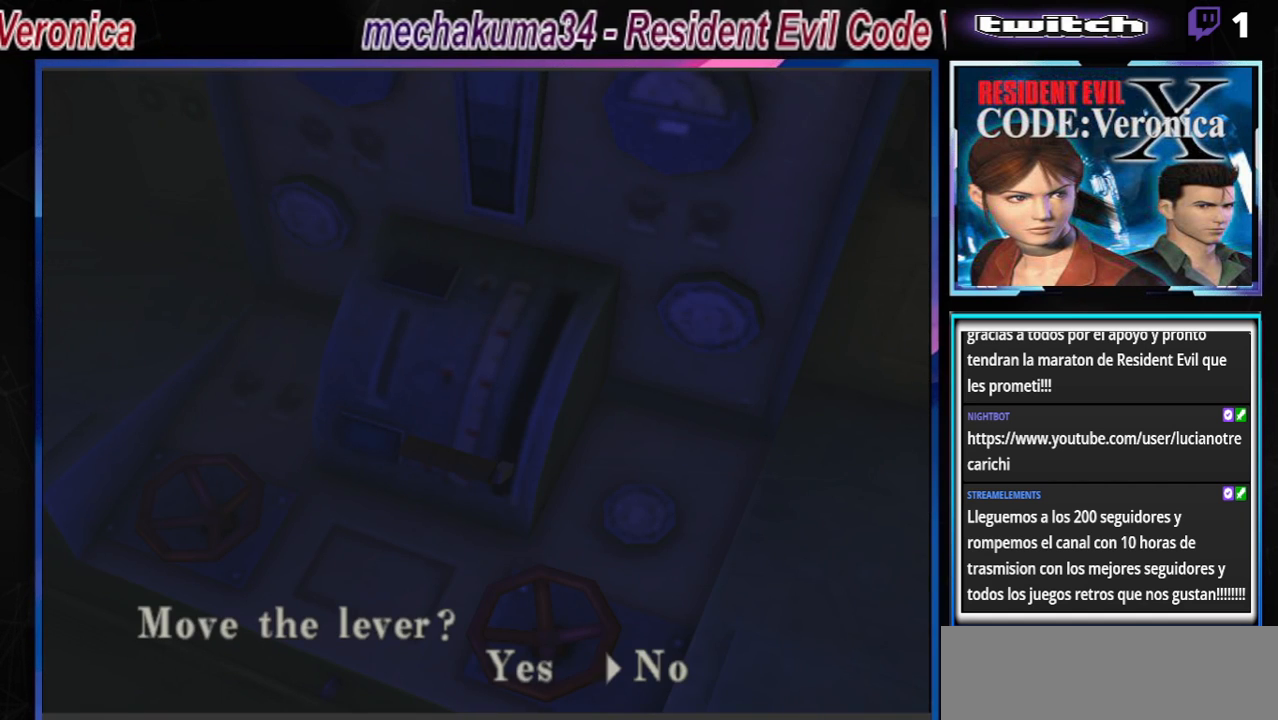
{"buttons": ["A"], "left_stick": "center", "events": [[333, "A", "down"]]}
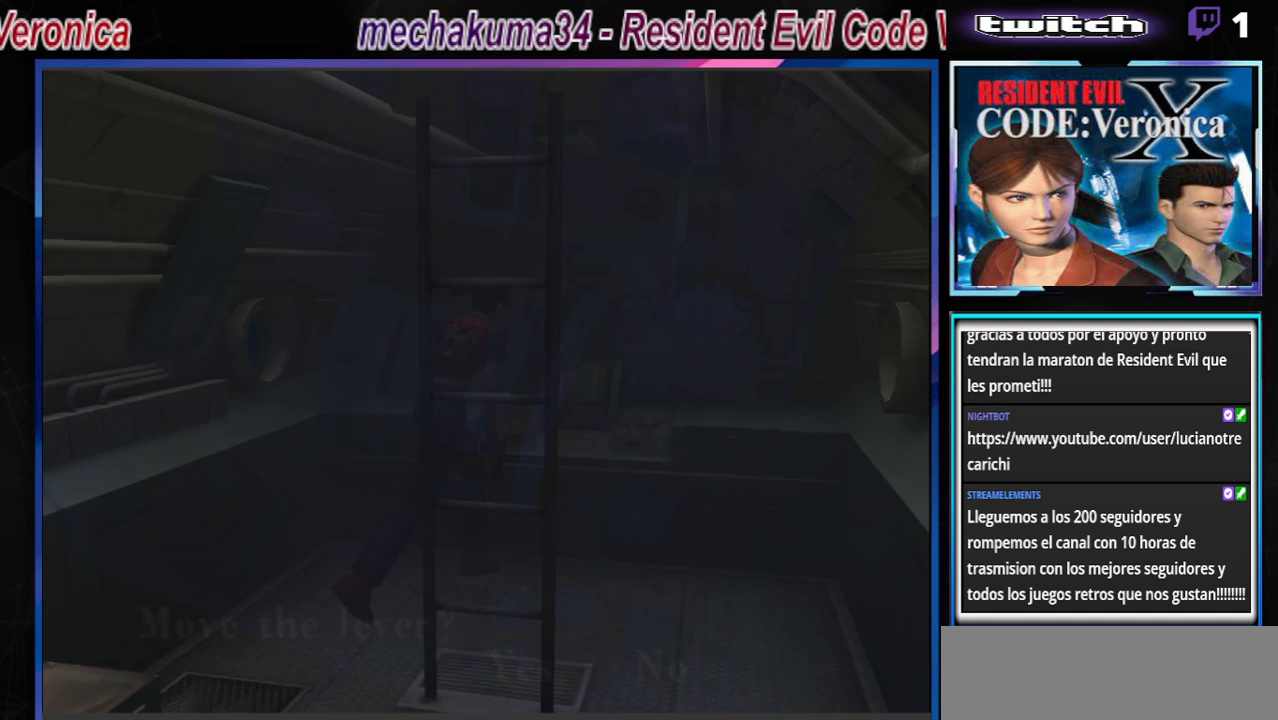
{"buttons": [], "left_stick": "center", "events": [[133, "A", "up"]]}
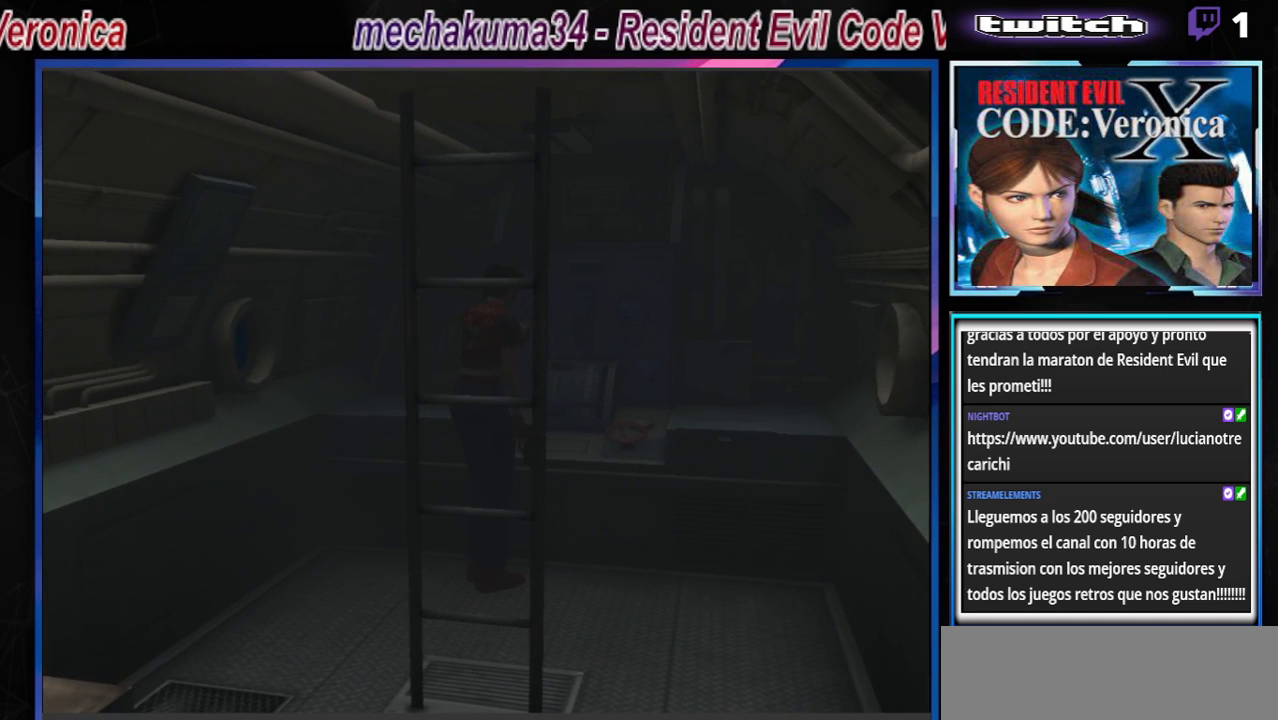
{"buttons": [], "left_stick": "center", "events": []}
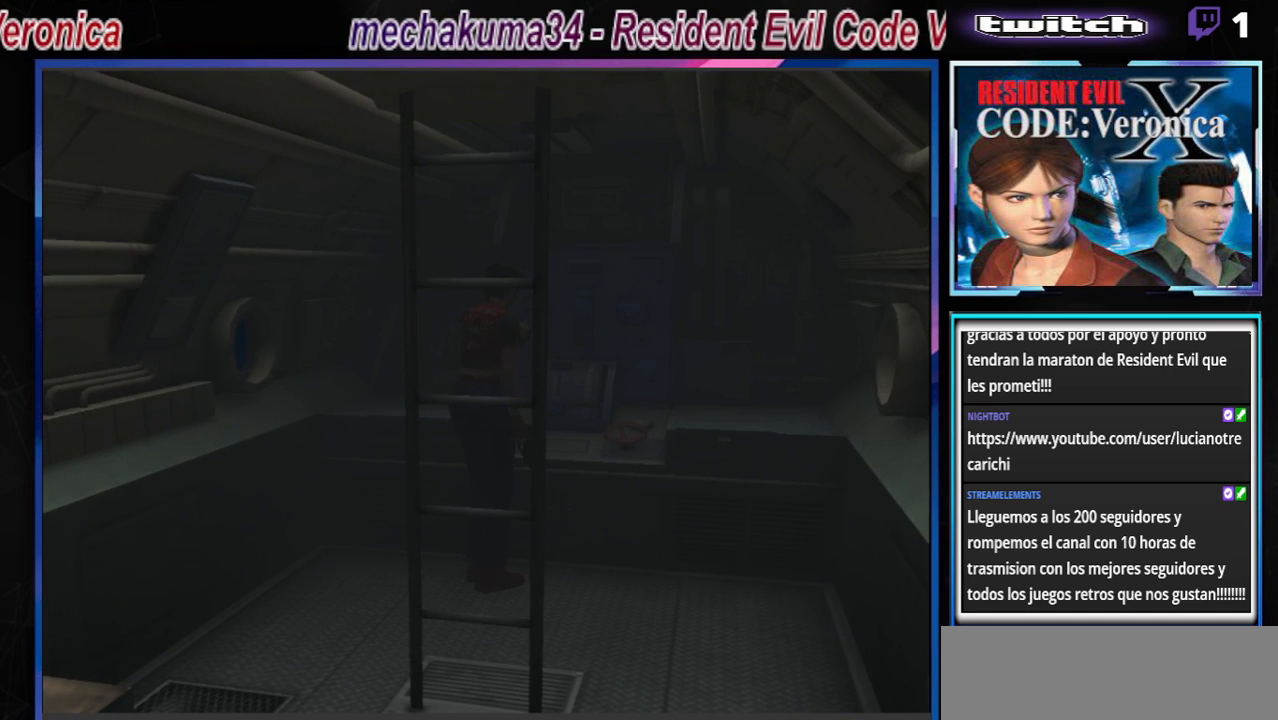
{"buttons": [], "left_stick": "center", "events": []}
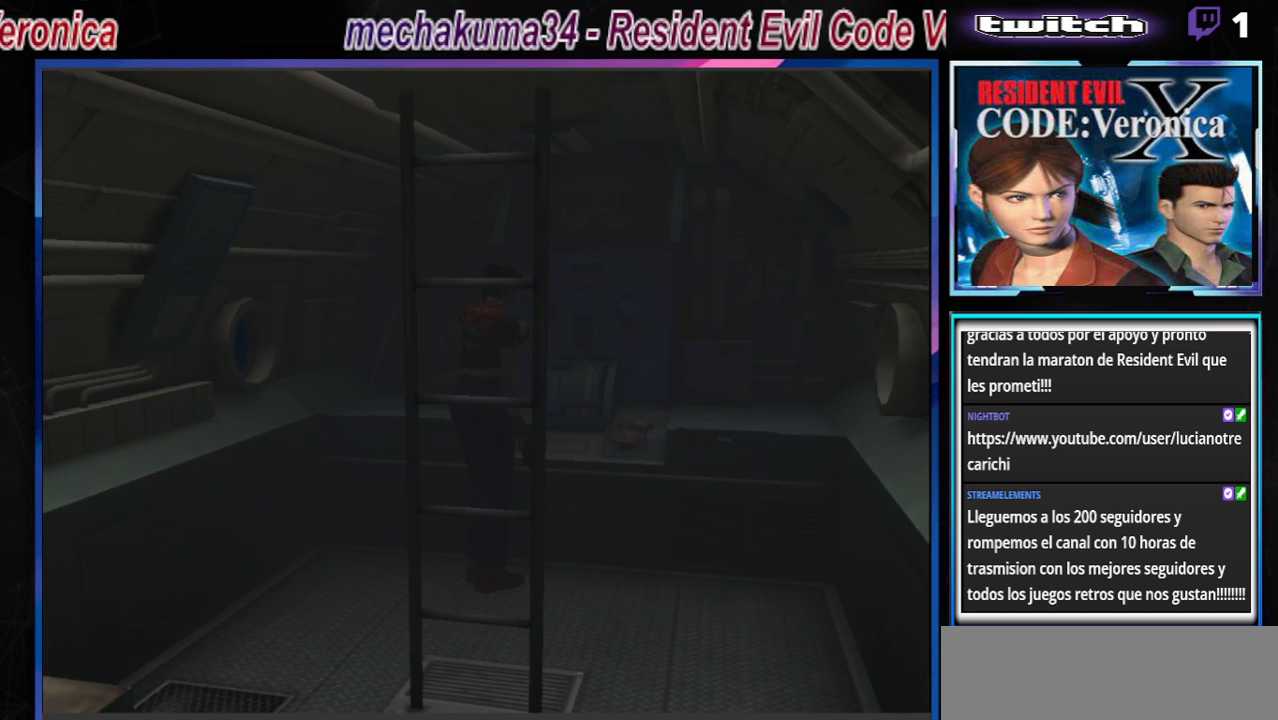
{"buttons": ["X"], "left_stick": "center", "events": [[467, "X", "down"]]}
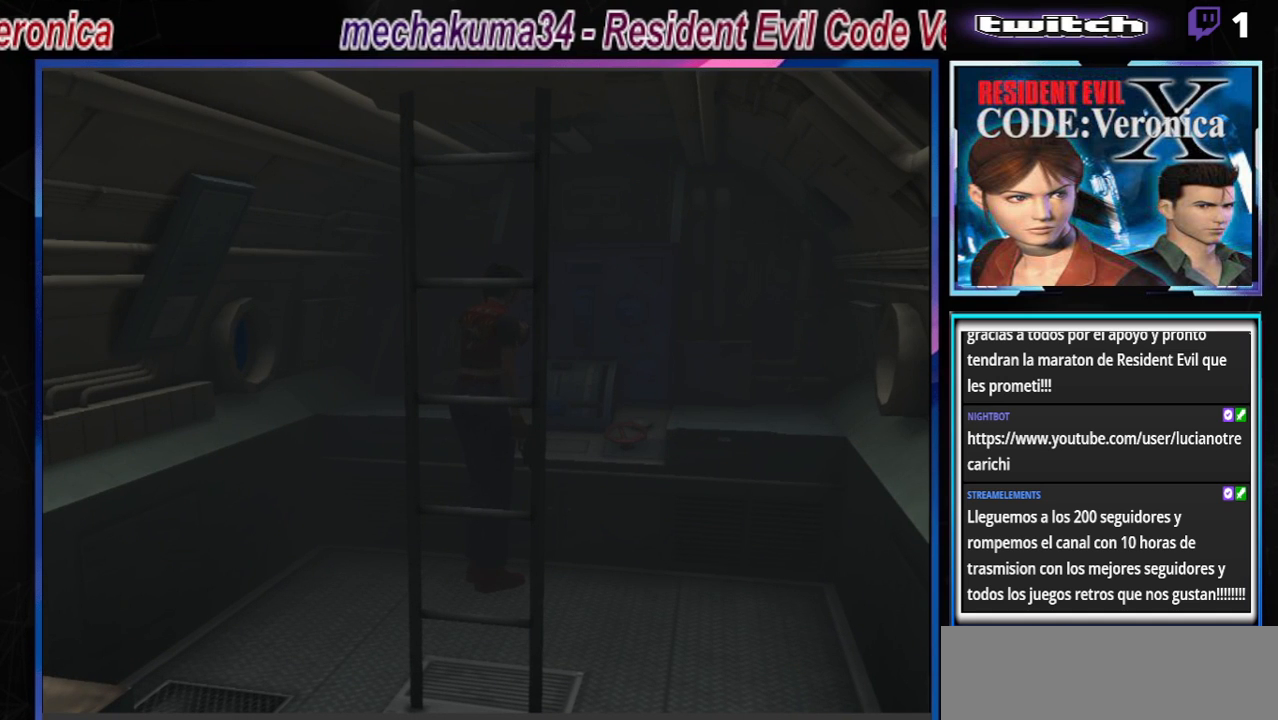
{"buttons": [], "left_stick": "center", "events": [[167, "X", "up"]]}